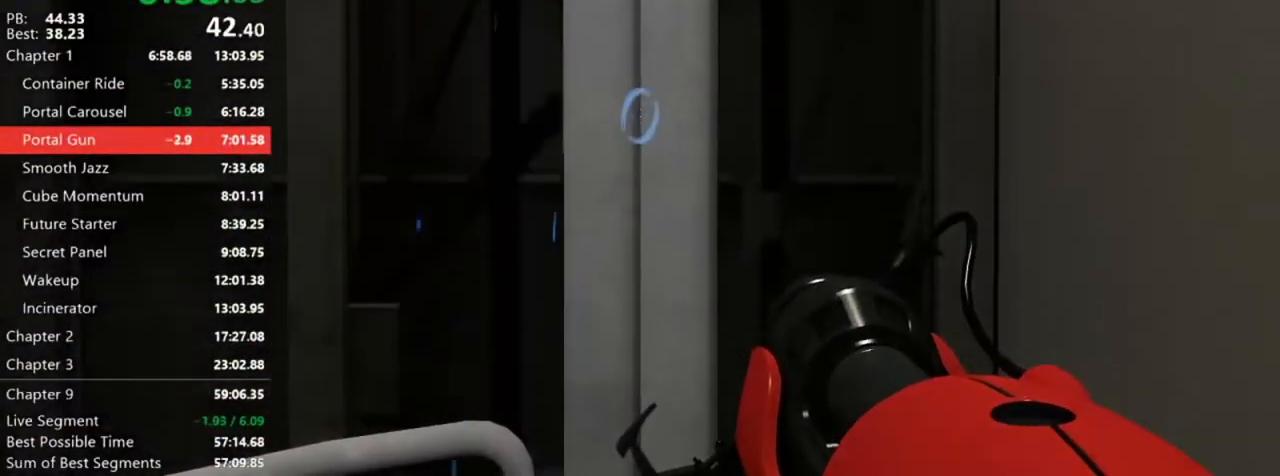
Gameplay with keyboard and mouse; each line is a JSON object with the keys and mouse buttons held at the frame after it. "events" lists presses ("down") and releases ("up") of "1", "3", "4", "5", "a", "alt", "c", "ctrl", "d", "e", "escape", "f", "q", "r", "s", "shift", "space", "tab", "w", "x", "z", "mouse_left", "mouse_right", "mouse_mb4" and "mouse_wheel_down" between this image and that frame as [ms after this image, input, new state], when the widget could be followed in between. "mouse_left", "mouse_right", "mouse_mb4", "mouse_wheel_down" = the "left", "right", "mb4", "wheel_down" buttons of the "mouse" list. No other keys are recorded. Mouse movement is not recorded. Not read: 2 mouse_mb5 mouse_middle mouse_wheel_up v.
{"keys": [], "mouse": [], "events": []}
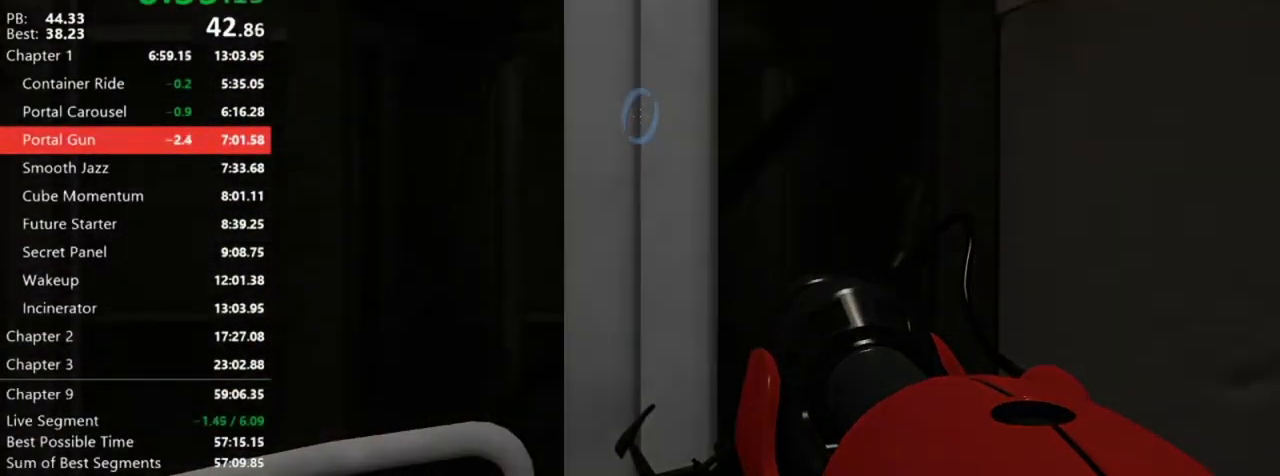
{"keys": [], "mouse": [], "events": []}
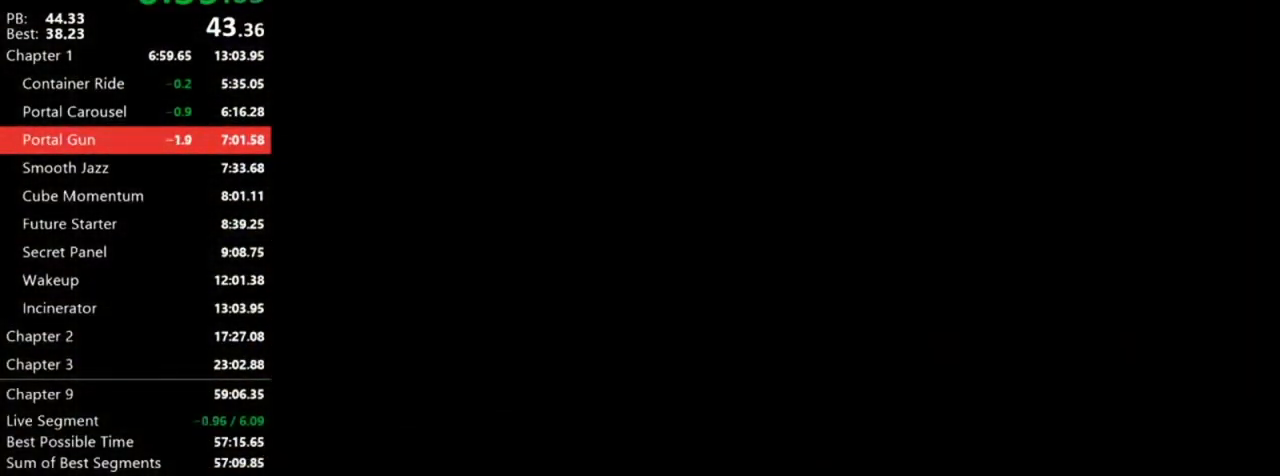
{"keys": [], "mouse": [], "events": []}
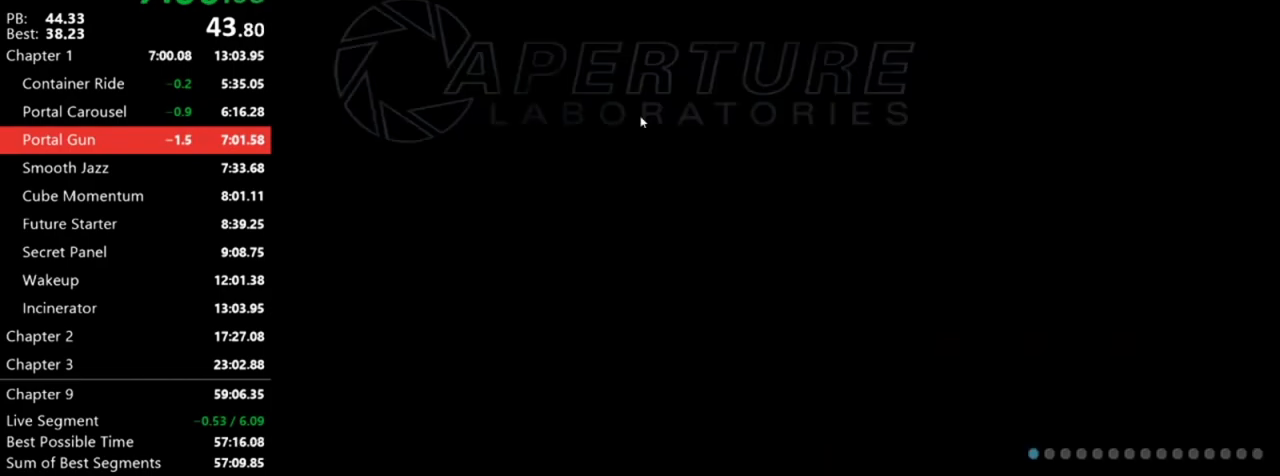
{"keys": [], "mouse": [], "events": []}
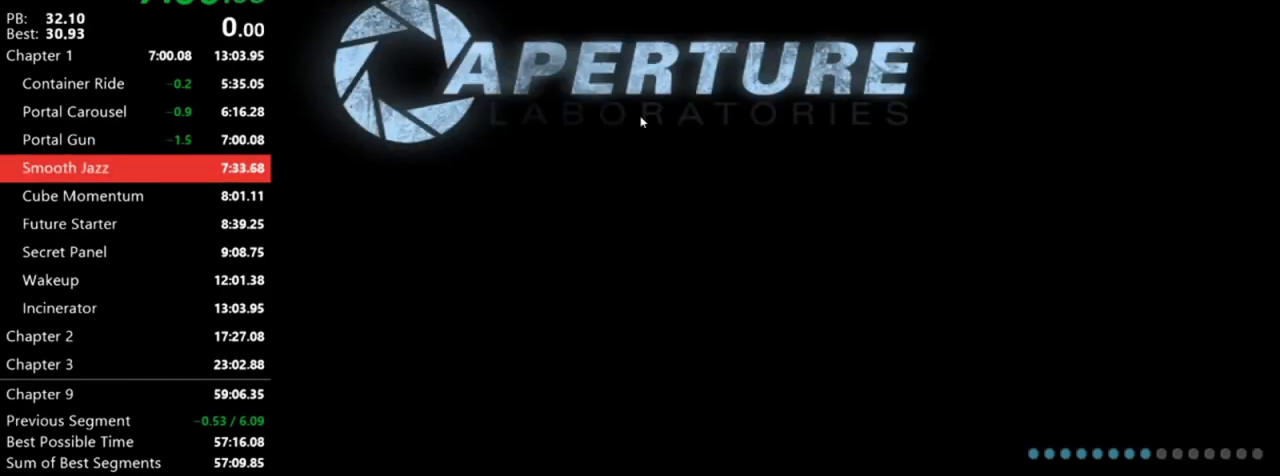
{"keys": [], "mouse": [], "events": []}
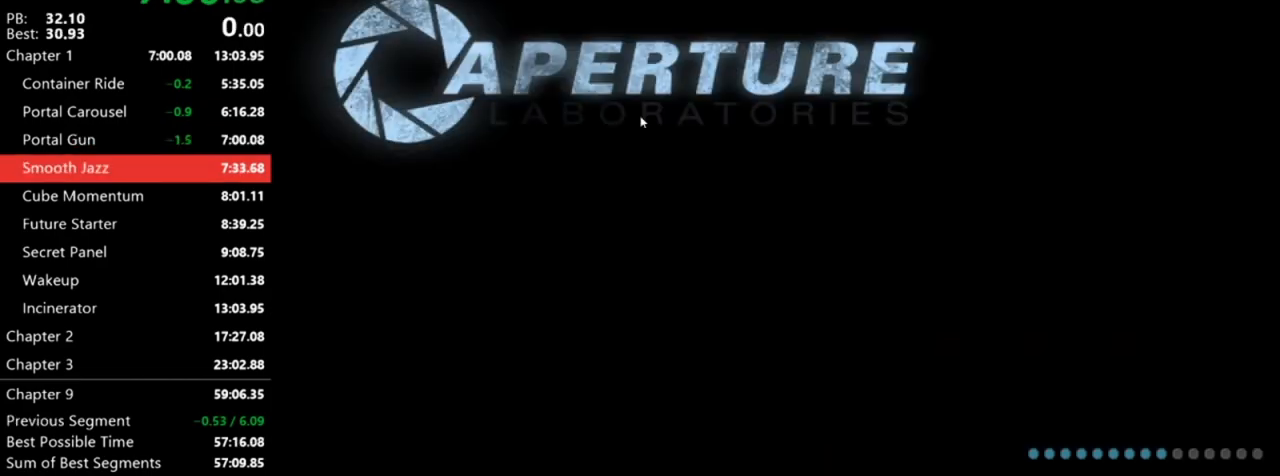
{"keys": [], "mouse": [], "events": []}
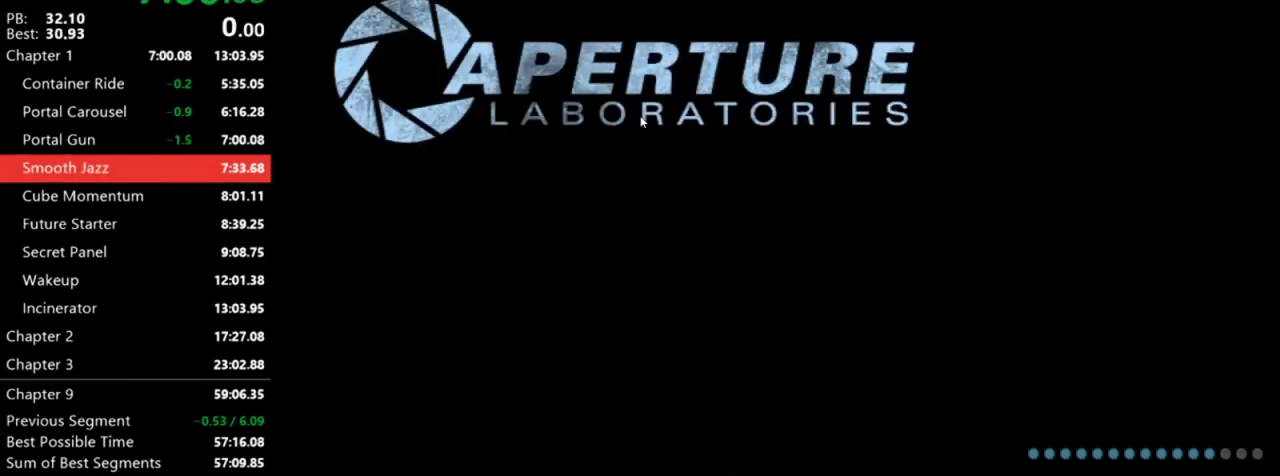
{"keys": [], "mouse": [], "events": []}
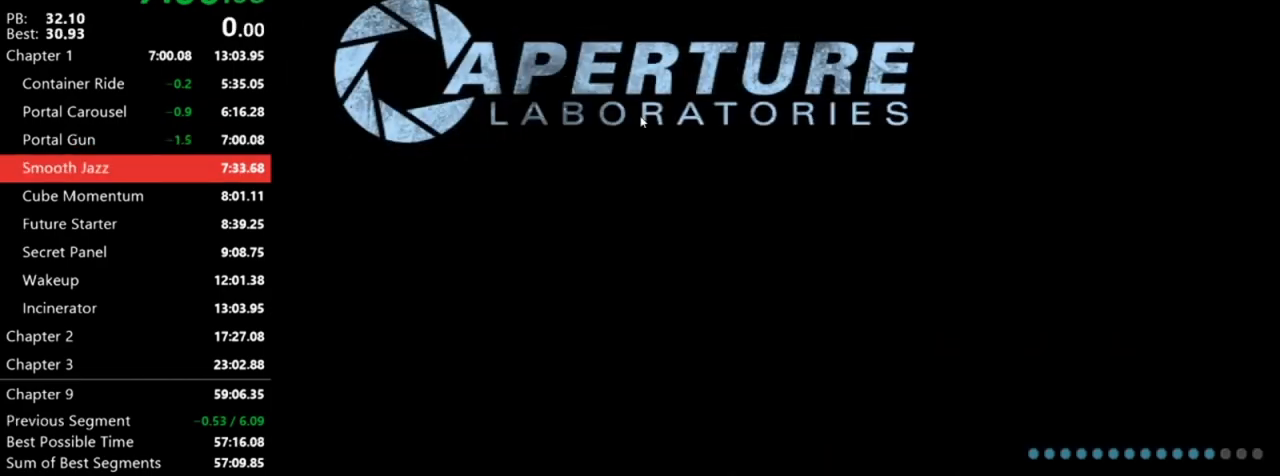
{"keys": [], "mouse": [], "events": []}
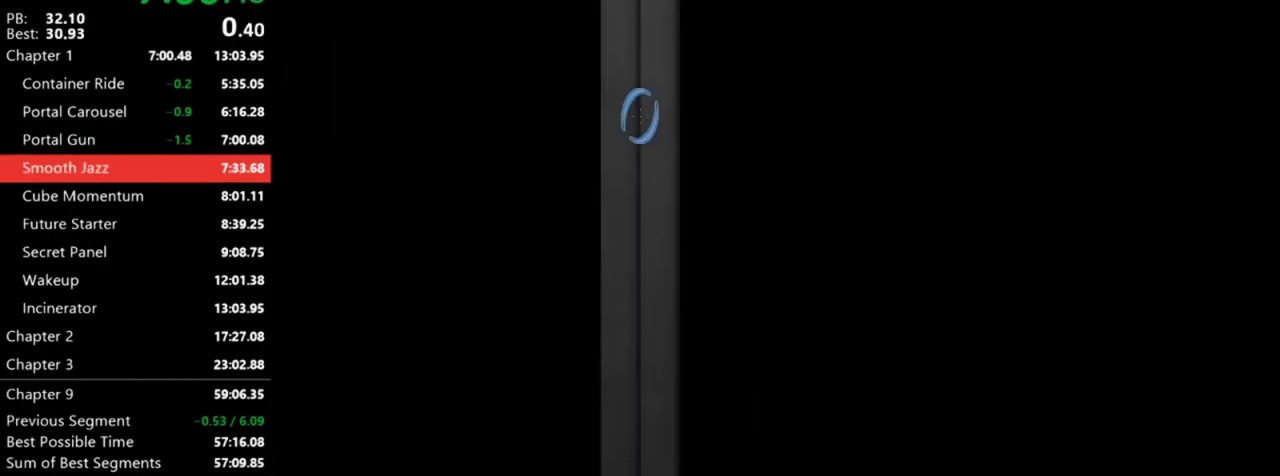
{"keys": ["w"], "mouse": [], "events": [[350, "w", "down"]]}